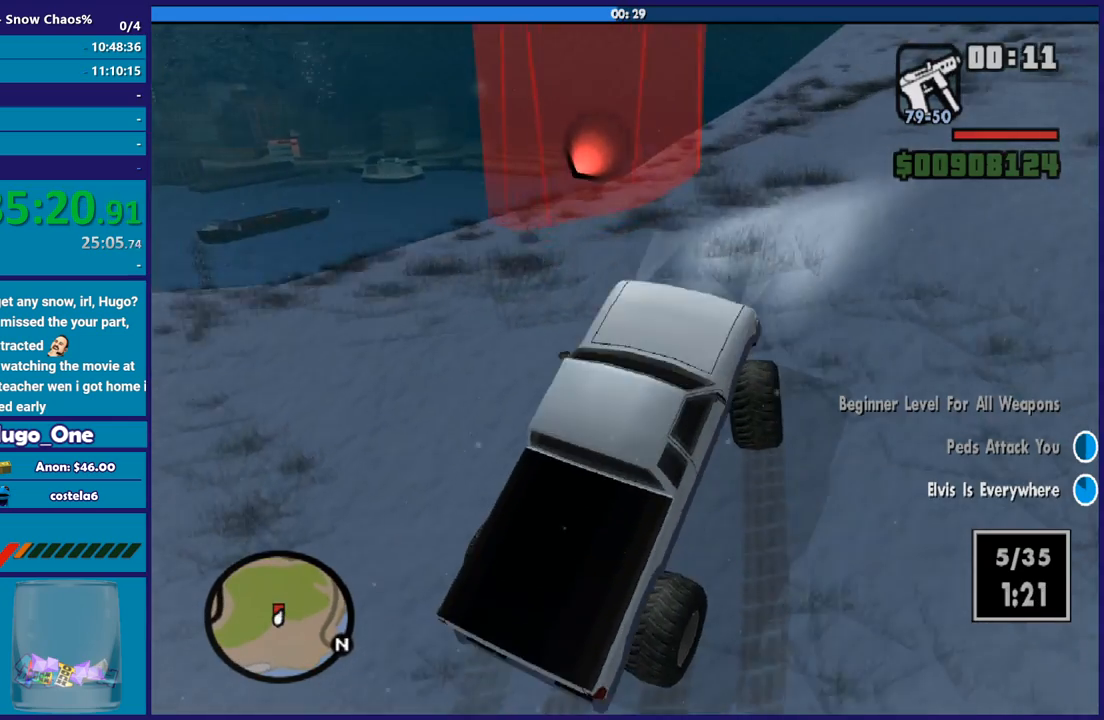
Gameplay with a controller (Xbox layout); each line is a JSON object with the inputs held at the frame after it. "button_events" lists button changes between this image and that frame as [ms after this image, input, new state], when the widget could be followed in between (sticks are given only as held states). This document gives stick clicks only as held states, not as events.
{"buttons": [], "left_stick": "right", "right_stick": "down-left", "button_events": [[133, "L2", "down"], [267, "L2", "up"], [333, "L2", "down"], [467, "L2", "up"]]}
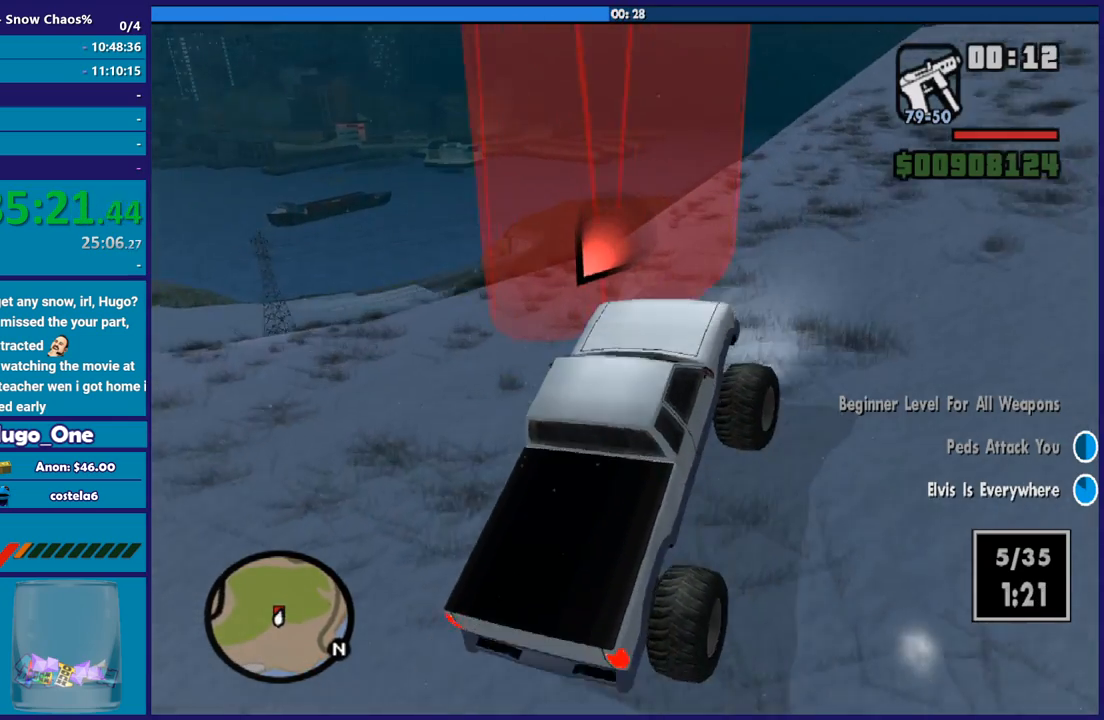
{"buttons": ["L2"], "left_stick": "center", "right_stick": "center", "button_events": [[300, "L2", "down"]]}
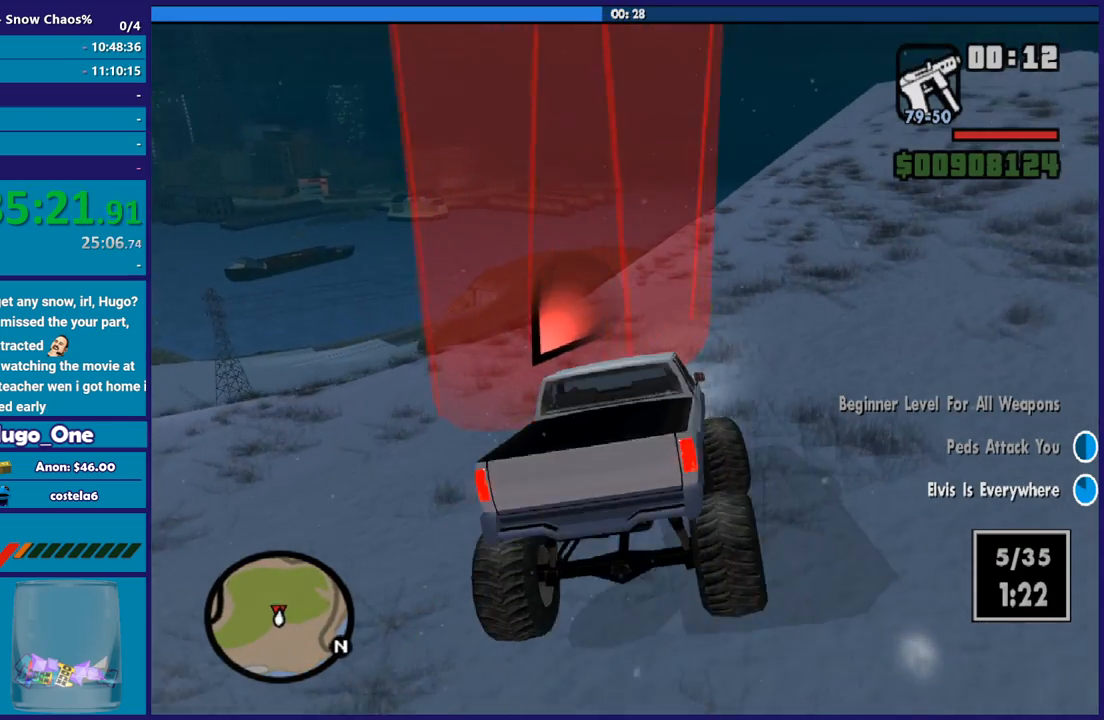
{"buttons": ["L2"], "left_stick": "right", "right_stick": "down-left", "button_events": [[33, "L2", "up"], [133, "L2", "down"], [267, "L2", "up"], [333, "L2", "down"]]}
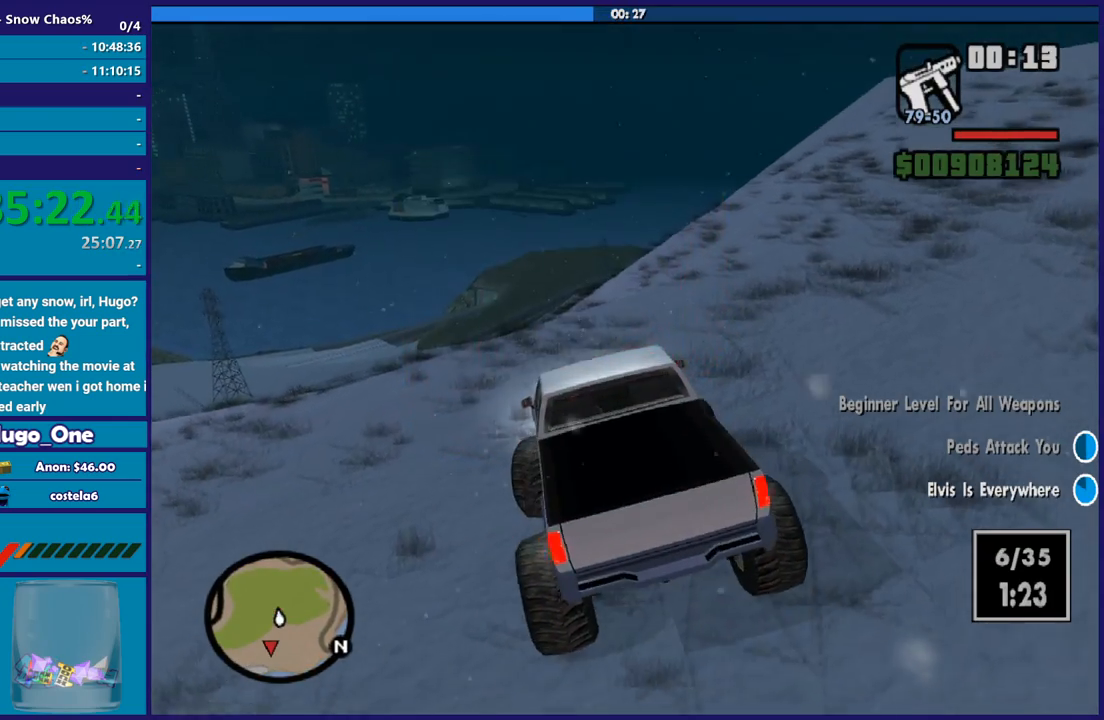
{"buttons": ["L2"], "left_stick": "right", "right_stick": "down-left", "button_events": []}
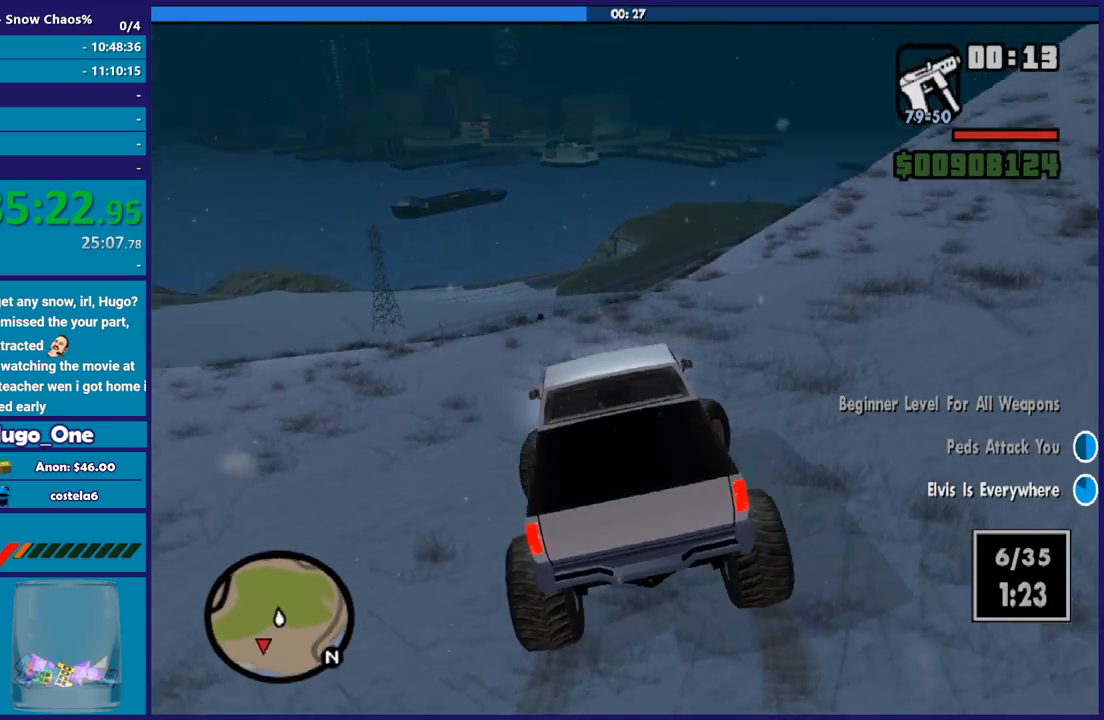
{"buttons": ["L2"], "left_stick": "right", "right_stick": "down-left", "button_events": []}
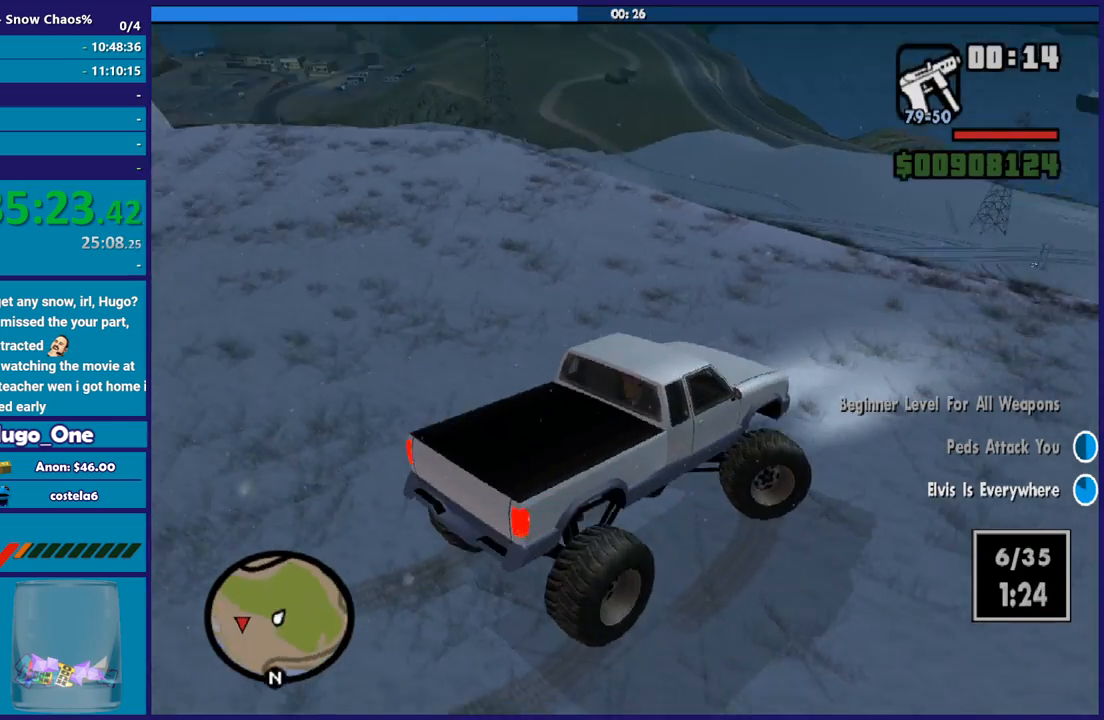
{"buttons": ["L2"], "left_stick": "right", "right_stick": "left", "button_events": []}
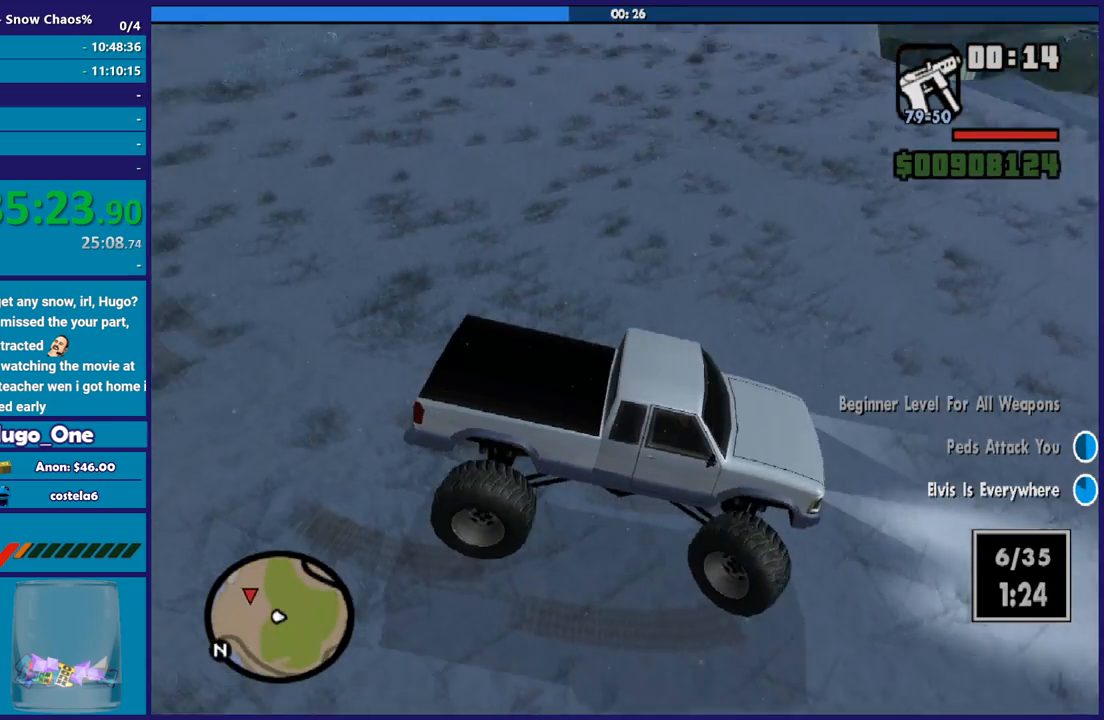
{"buttons": ["L2"], "left_stick": "left", "right_stick": "left", "button_events": []}
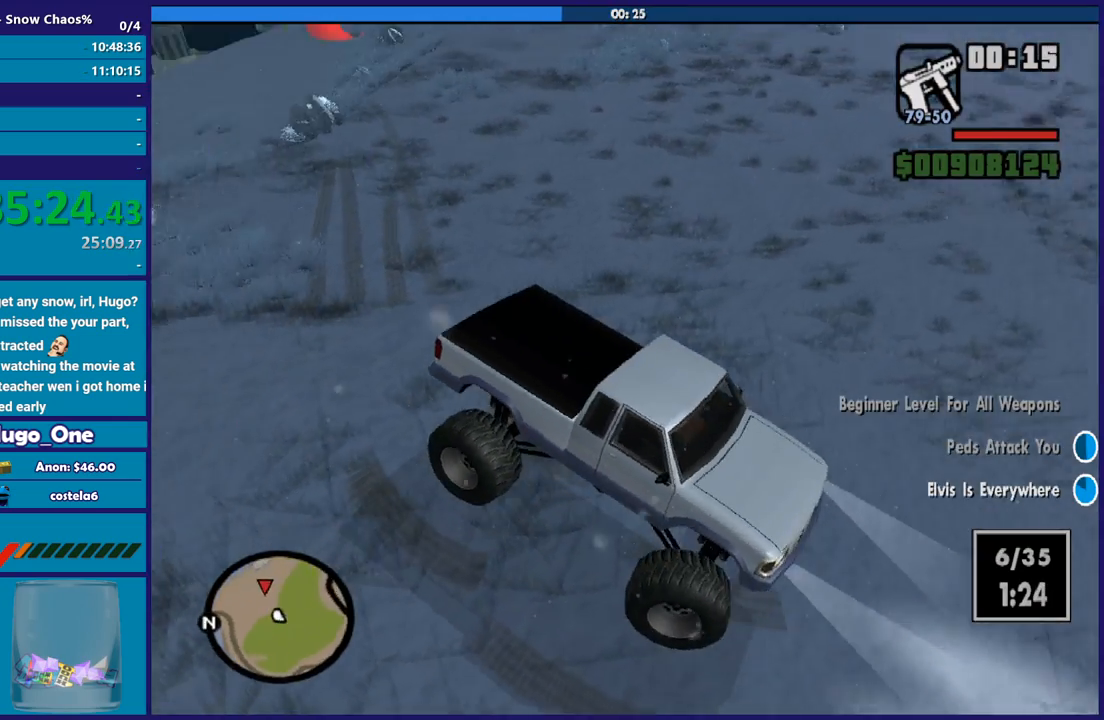
{"buttons": ["L2"], "left_stick": "left", "right_stick": "center", "button_events": []}
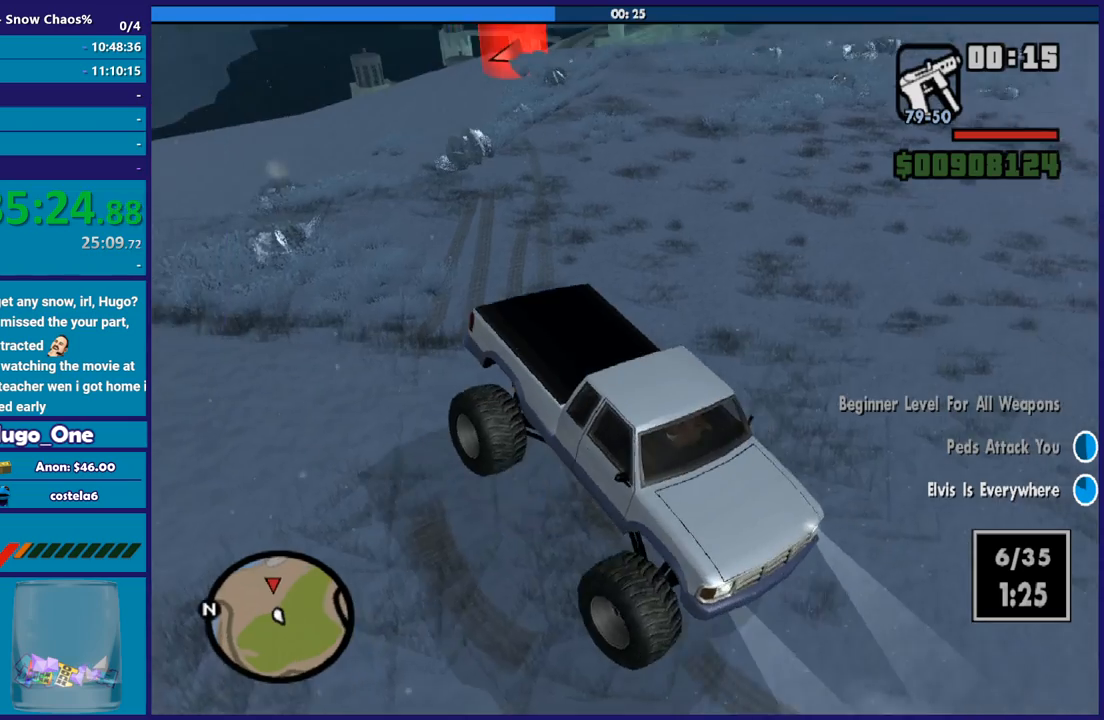
{"buttons": ["L2"], "left_stick": "right", "right_stick": "down-right", "button_events": []}
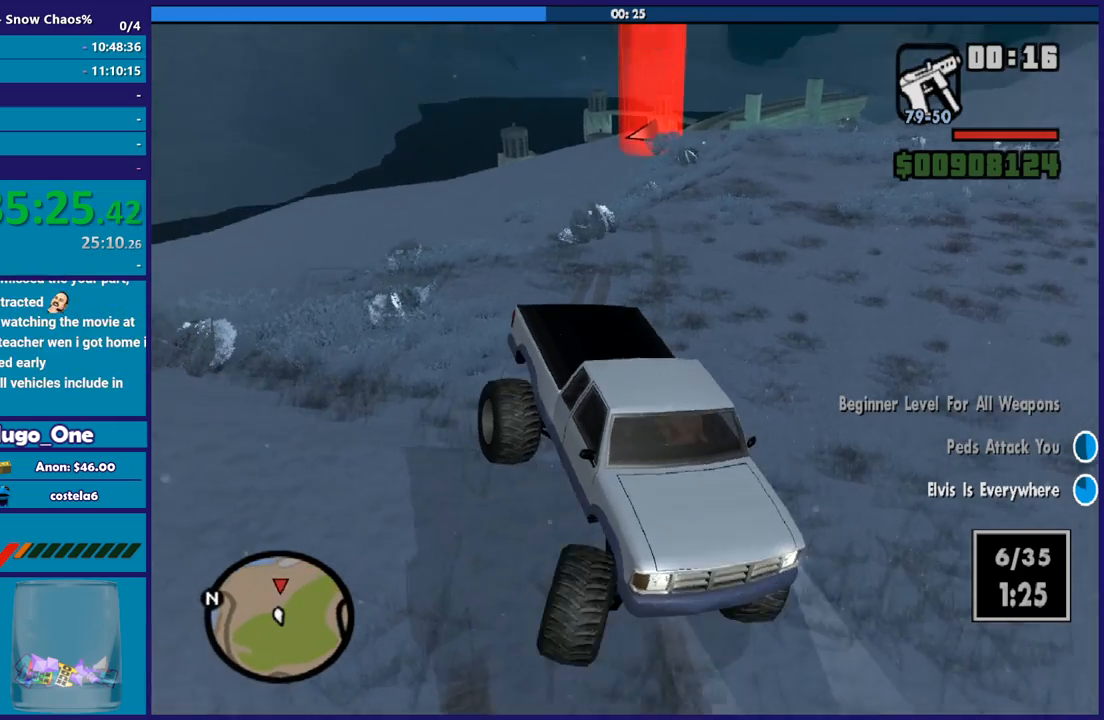
{"buttons": ["L2"], "left_stick": "up-right", "right_stick": "down-right", "button_events": []}
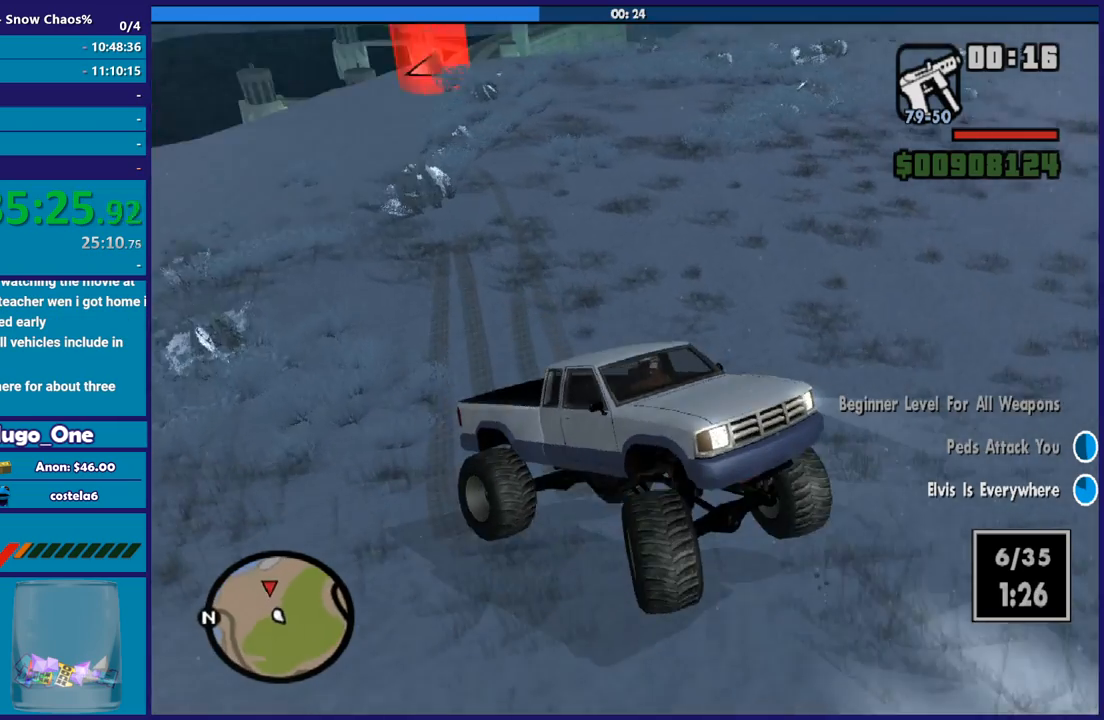
{"buttons": ["L2"], "left_stick": "up-right", "right_stick": "right", "button_events": []}
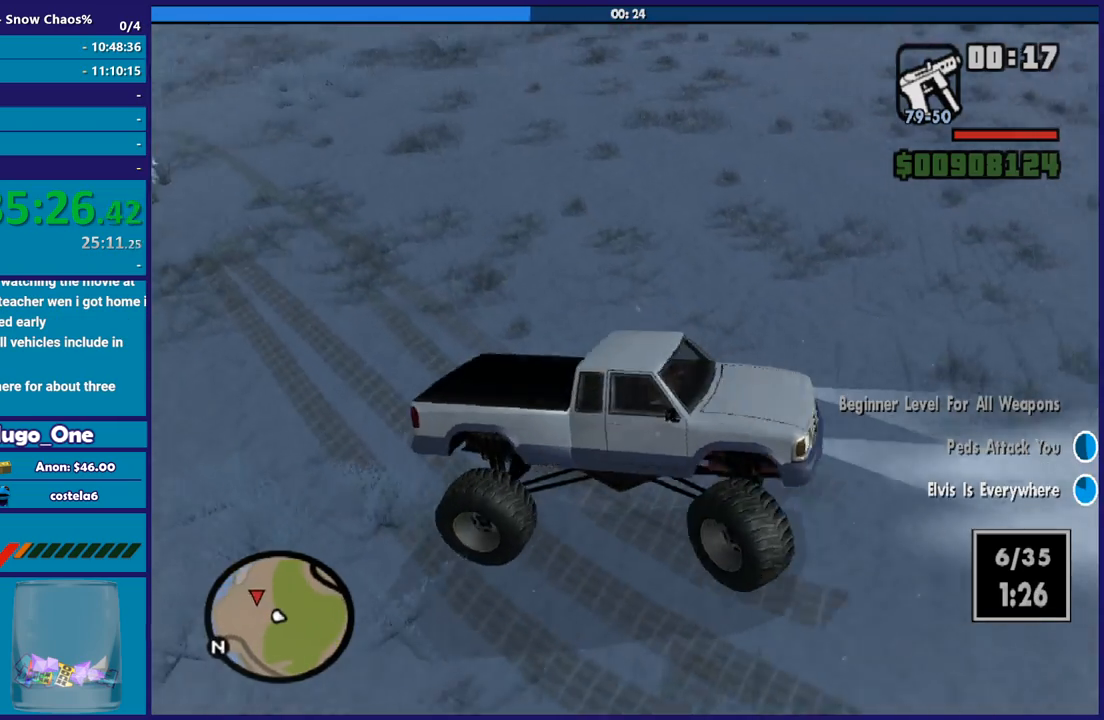
{"buttons": ["R2"], "left_stick": "left", "right_stick": "up-right", "button_events": [[67, "L2", "up"], [167, "R2", "down"]]}
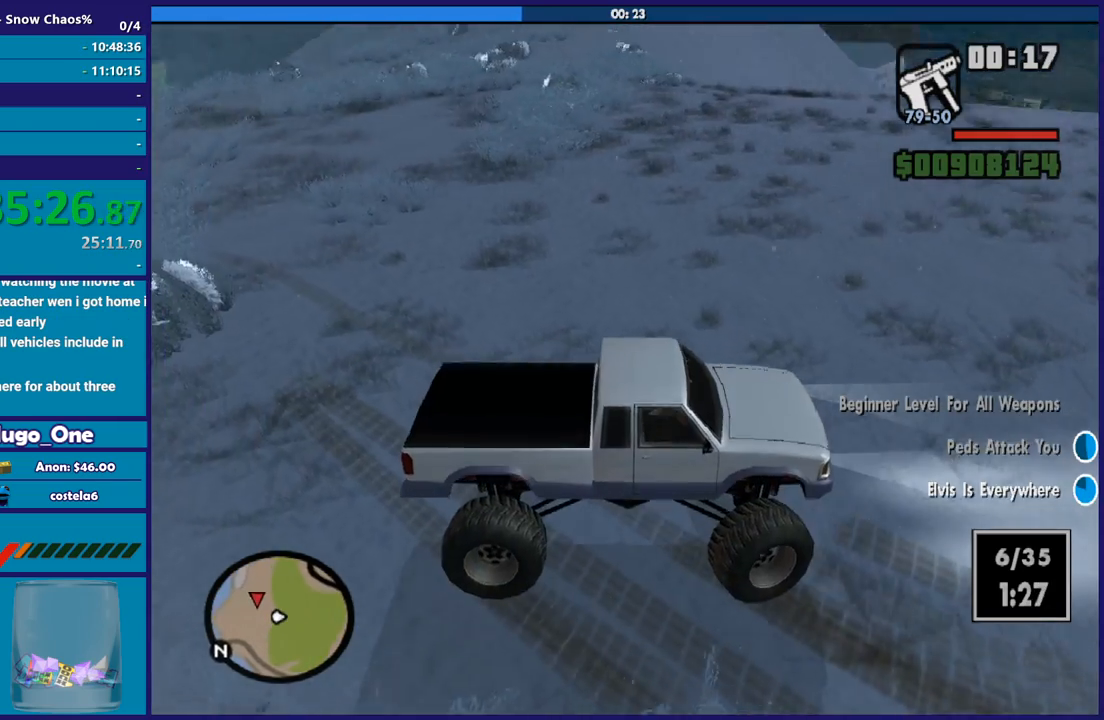
{"buttons": ["R2"], "left_stick": "left", "right_stick": "center", "button_events": []}